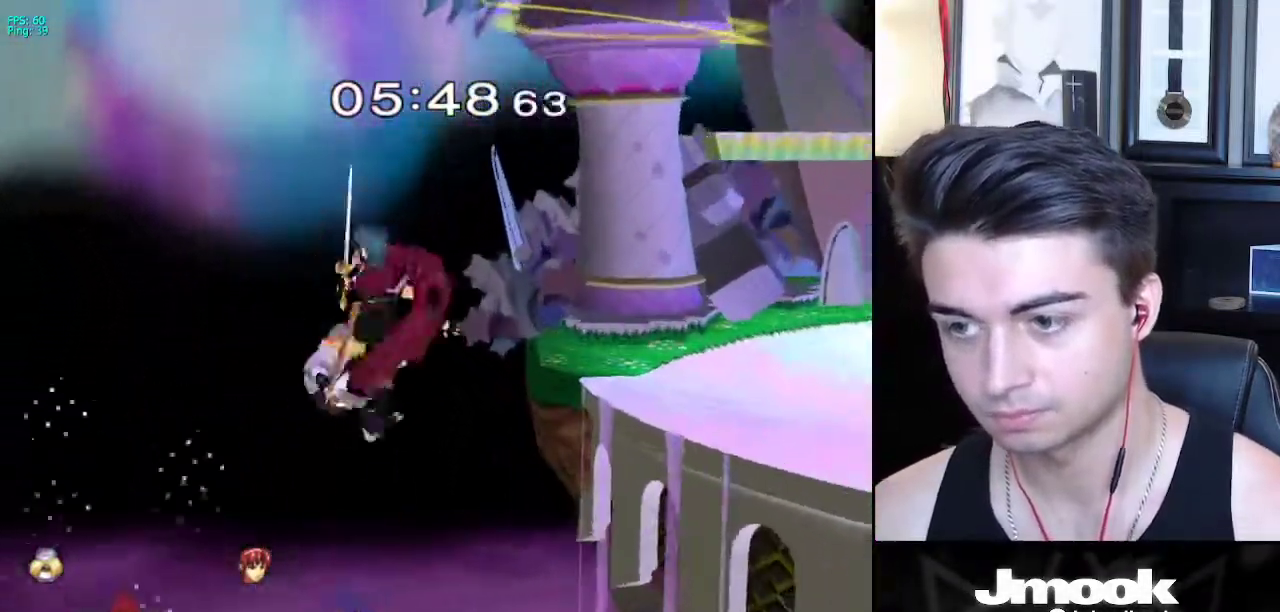
Gameplay with a controller (Nintendo layout); each line is a JSON object with the inputs held at the frame after it. "events" lists button and stick changes between this image and that frame as [ms after this image, input, new state], when the widget could be followed in between. Not read: L3 R3 START.
{"buttons": ["B"], "left_stick": "up-left", "right_stick": "center", "events": [[17, "left_stick", "up-right"], [167, "B", "down"], [250, "left_stick", "up"], [450, "left_stick", "up-left"]]}
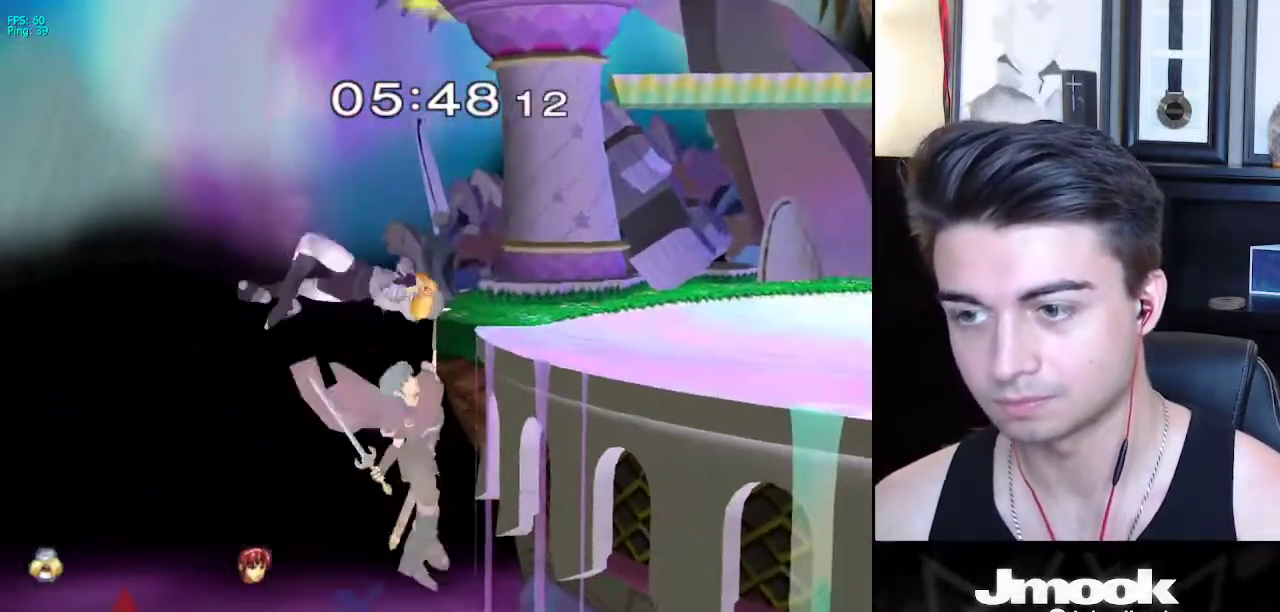
{"buttons": [], "left_stick": "up-right", "right_stick": "center", "events": [[50, "B", "up"], [133, "left_stick", "up-right"]]}
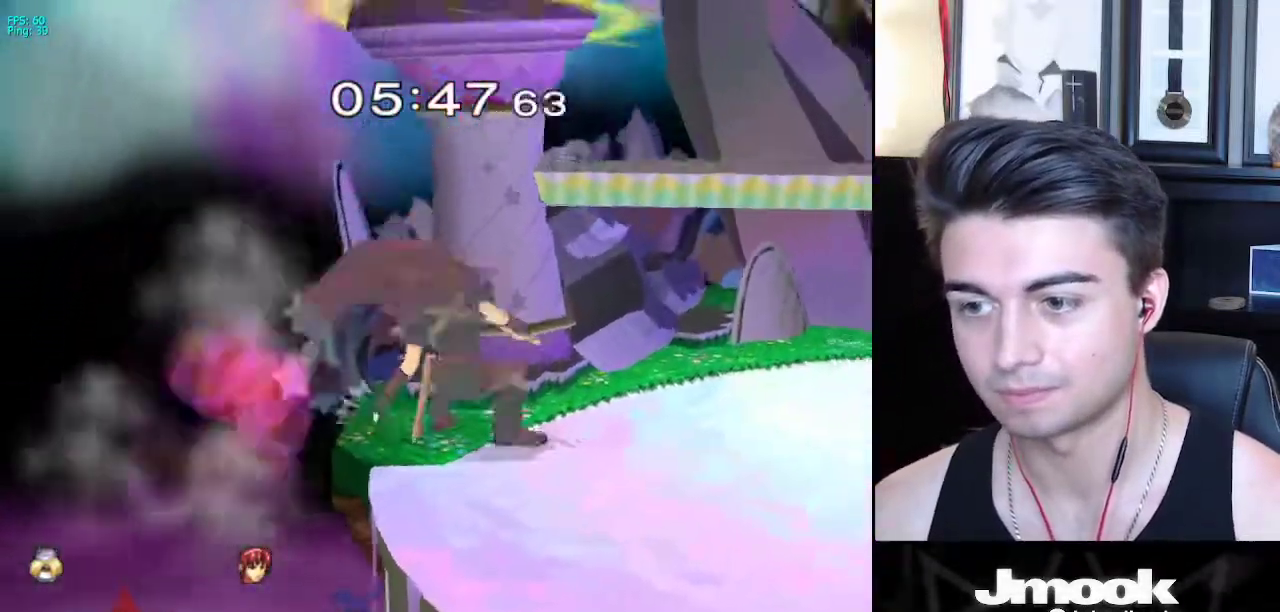
{"buttons": [], "left_stick": "center", "right_stick": "down", "events": [[300, "right_stick", "down"], [500, "left_stick", "center"]]}
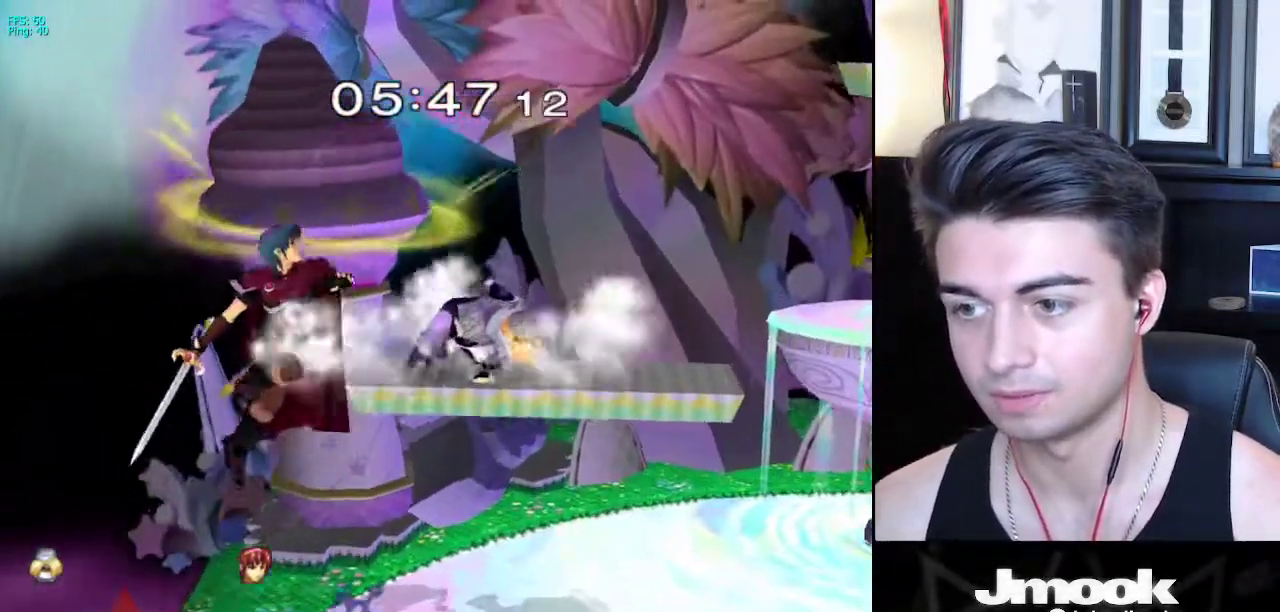
{"buttons": [], "left_stick": "down", "right_stick": "center", "events": [[83, "left_stick", "down"], [133, "R1", "down"], [317, "R1", "up"], [450, "right_stick", "center"]]}
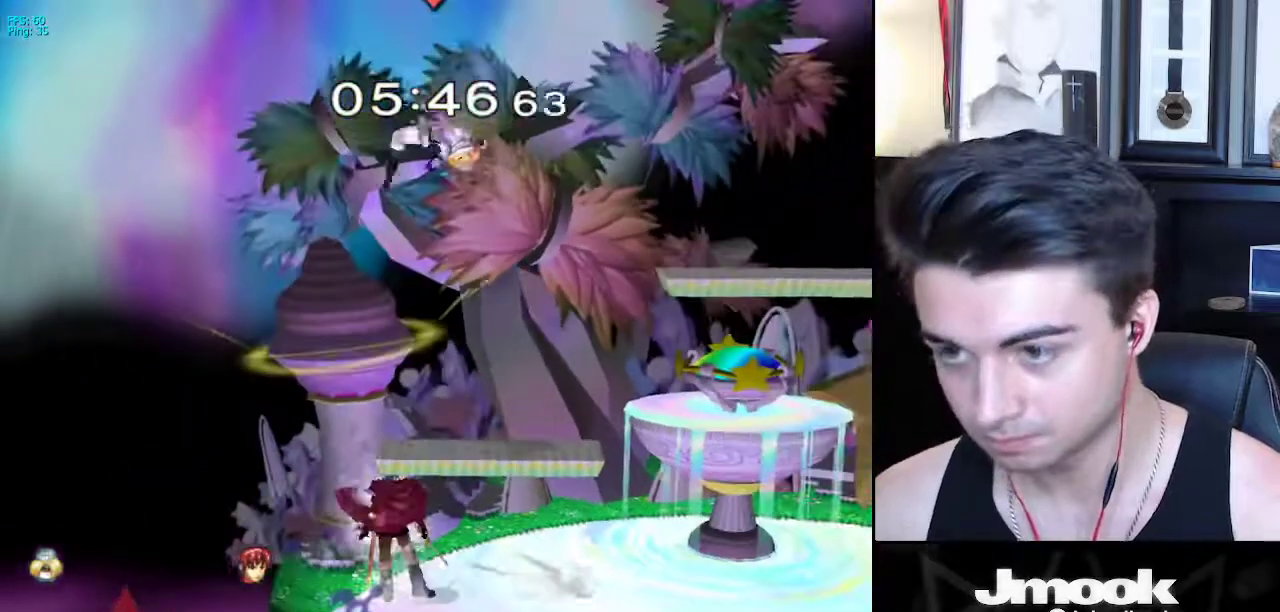
{"buttons": [], "left_stick": "up", "right_stick": "center", "events": [[33, "left_stick", "center"], [467, "left_stick", "up"]]}
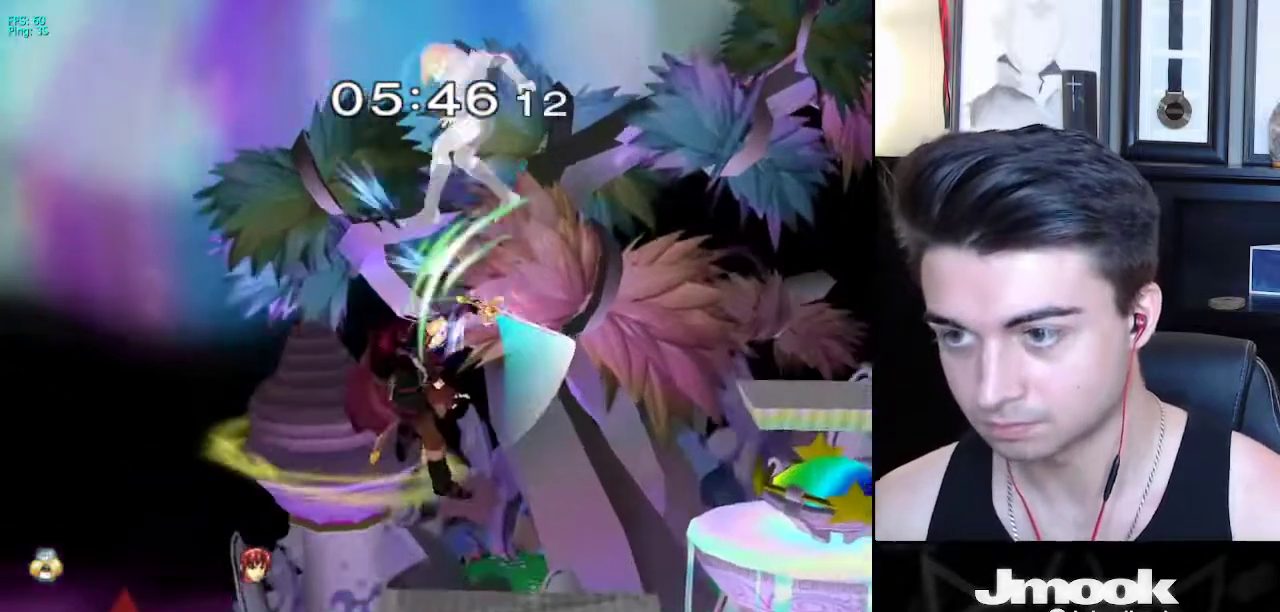
{"buttons": [], "left_stick": "center", "right_stick": "center", "events": [[117, "left_stick", "up-right"], [400, "left_stick", "center"]]}
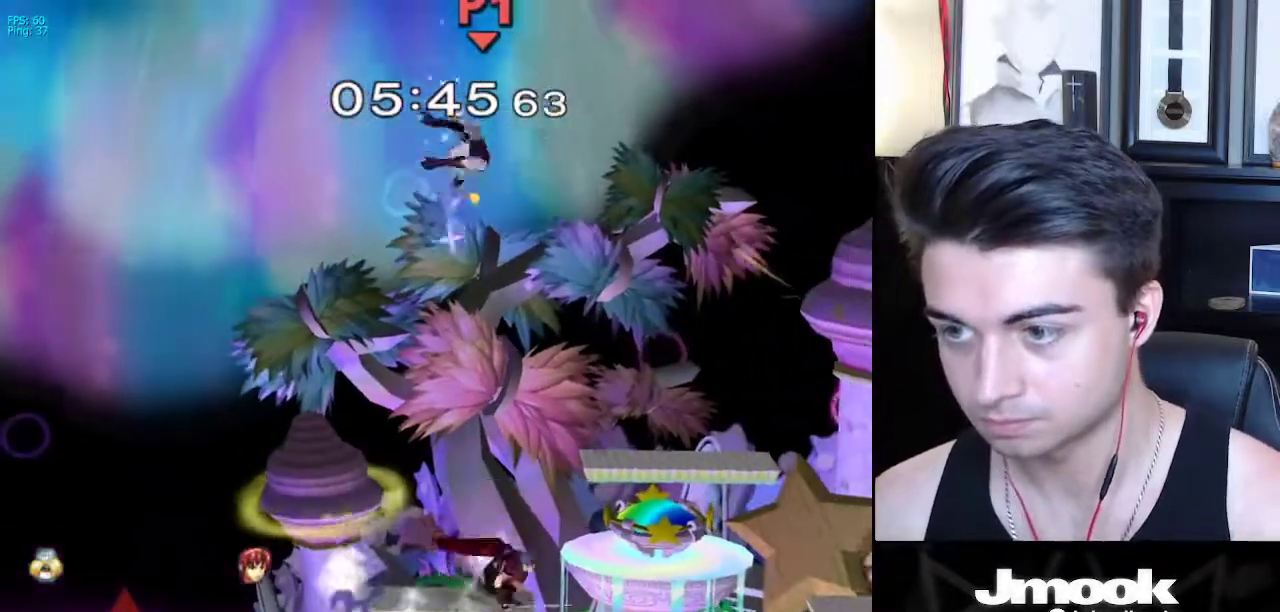
{"buttons": [], "left_stick": "up-right", "right_stick": "center", "events": [[300, "left_stick", "up-right"]]}
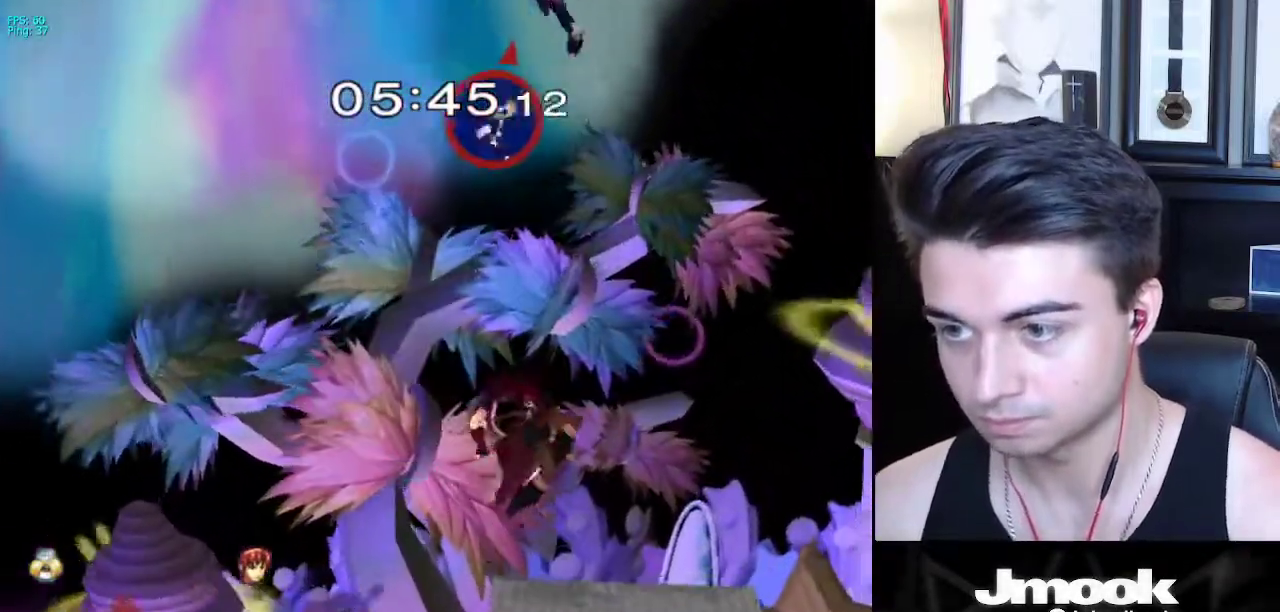
{"buttons": [], "left_stick": "down", "right_stick": "center", "events": [[150, "left_stick", "center"], [467, "left_stick", "down"]]}
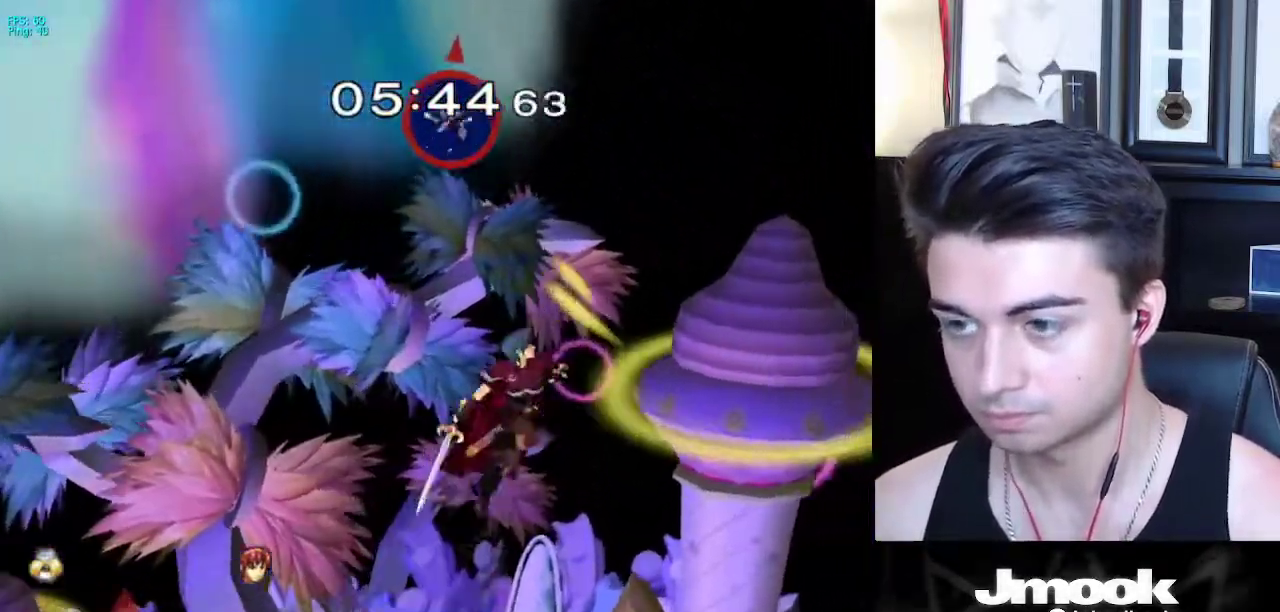
{"buttons": [], "left_stick": "left", "right_stick": "center", "events": [[333, "left_stick", "left"]]}
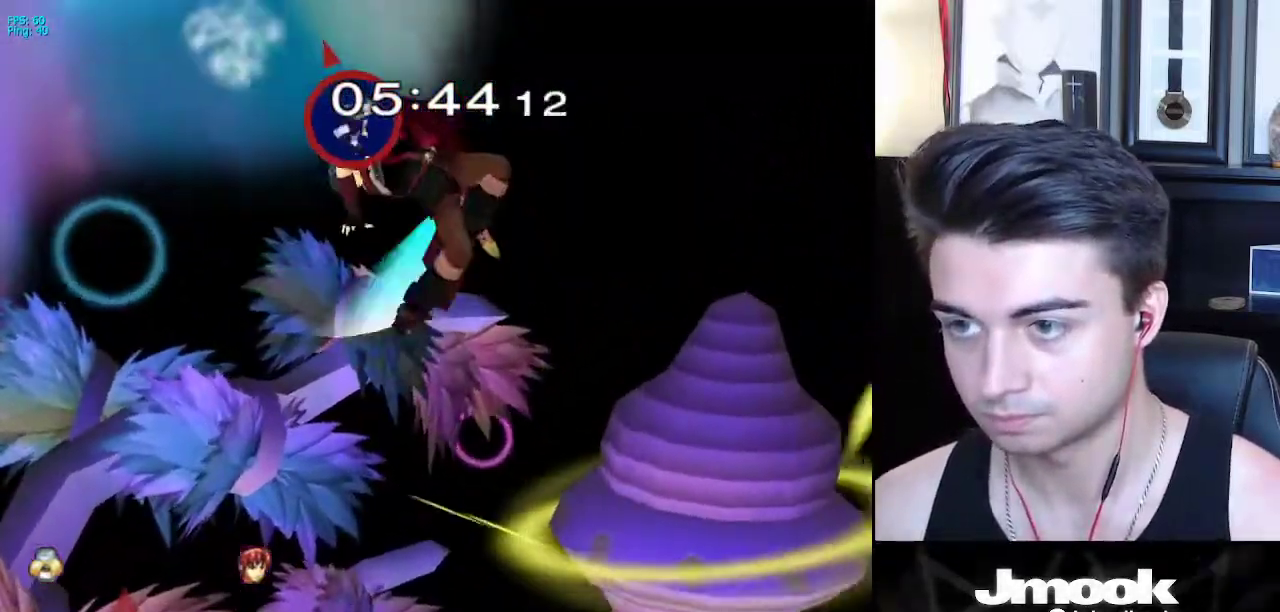
{"buttons": [], "left_stick": "left", "right_stick": "center", "events": []}
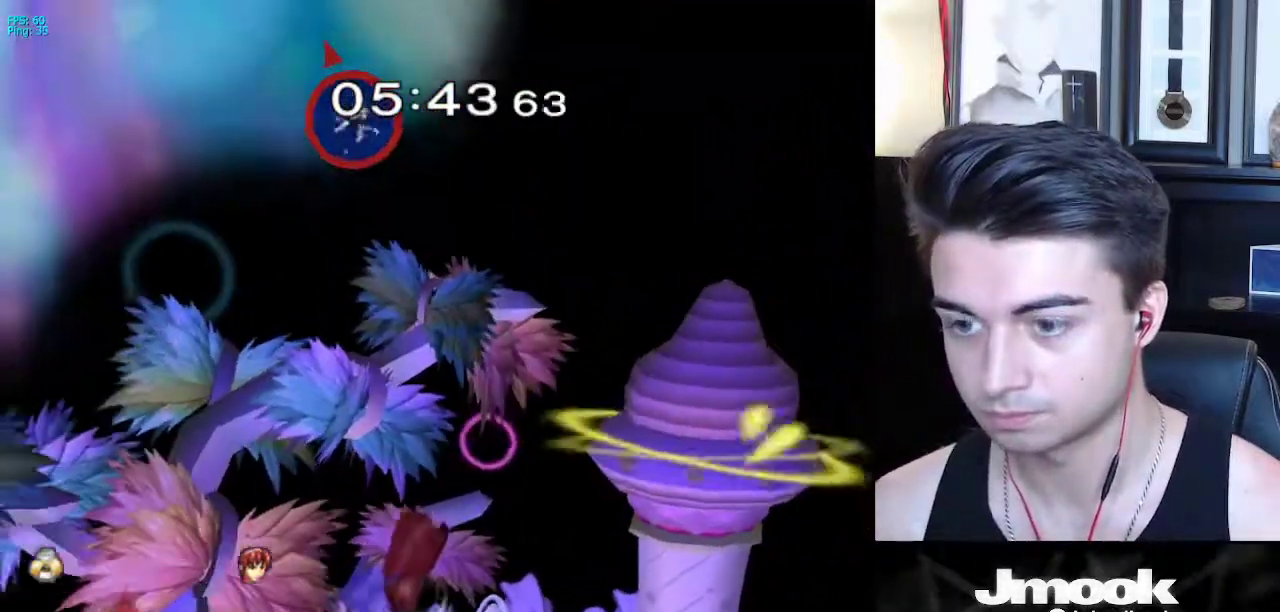
{"buttons": [], "left_stick": "left", "right_stick": "center", "events": []}
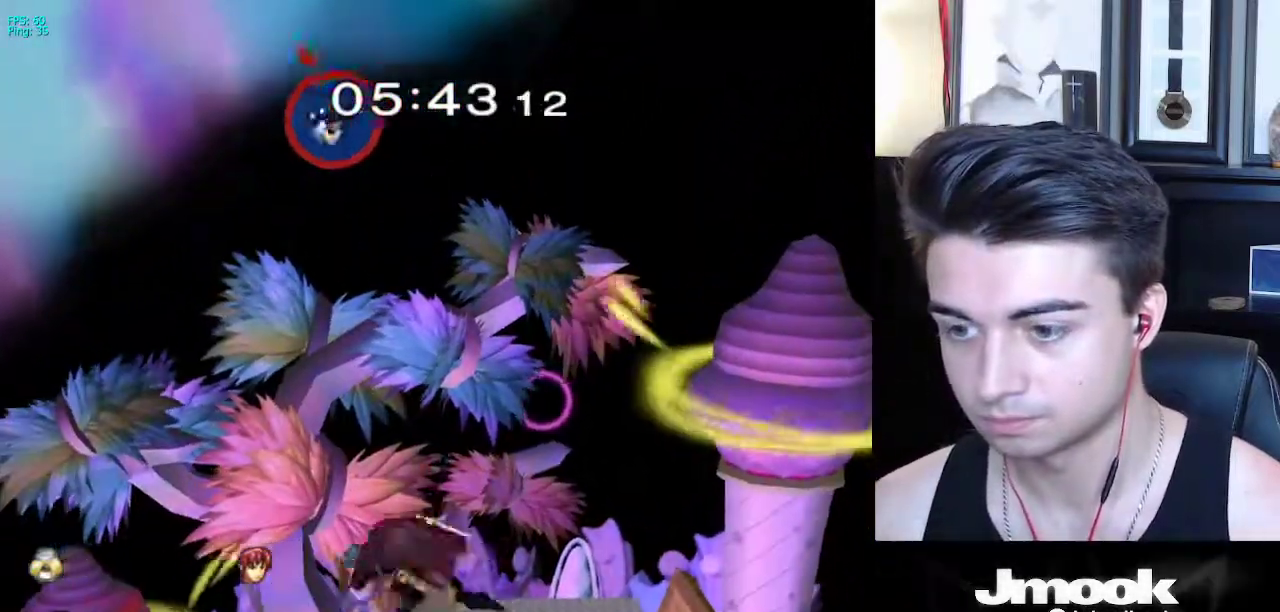
{"buttons": [], "left_stick": "right", "right_stick": "center", "events": [[367, "left_stick", "down"], [483, "left_stick", "right"]]}
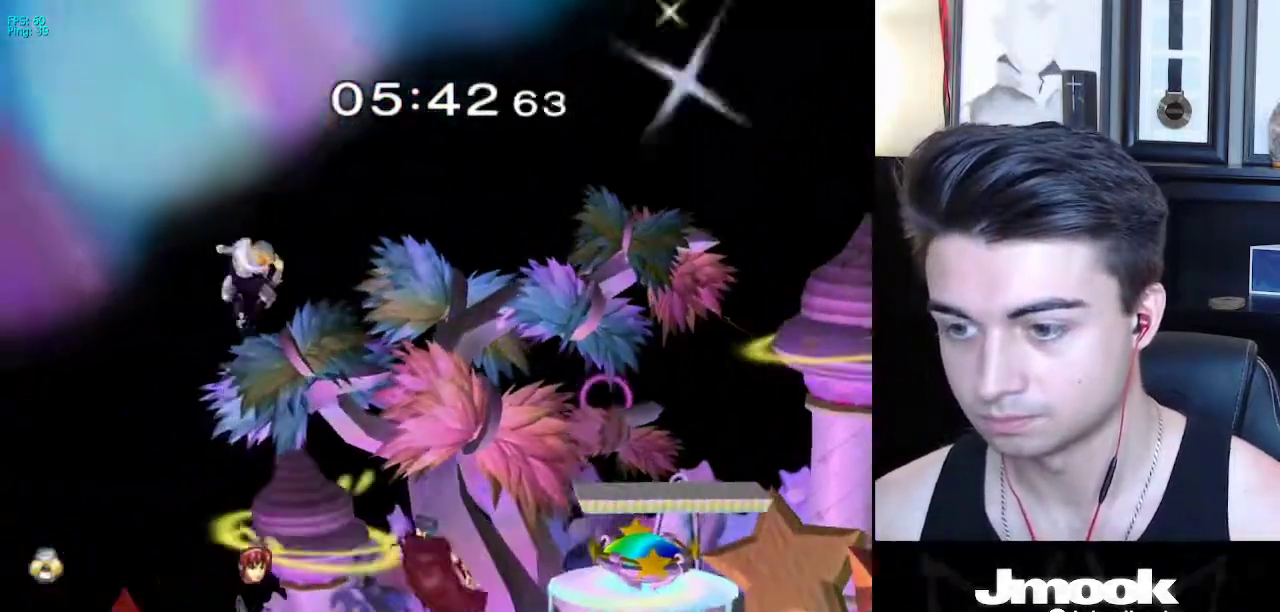
{"buttons": [], "left_stick": "right", "right_stick": "center", "events": [[150, "X", "down"], [217, "X", "up"], [250, "X", "down"], [367, "X", "up"]]}
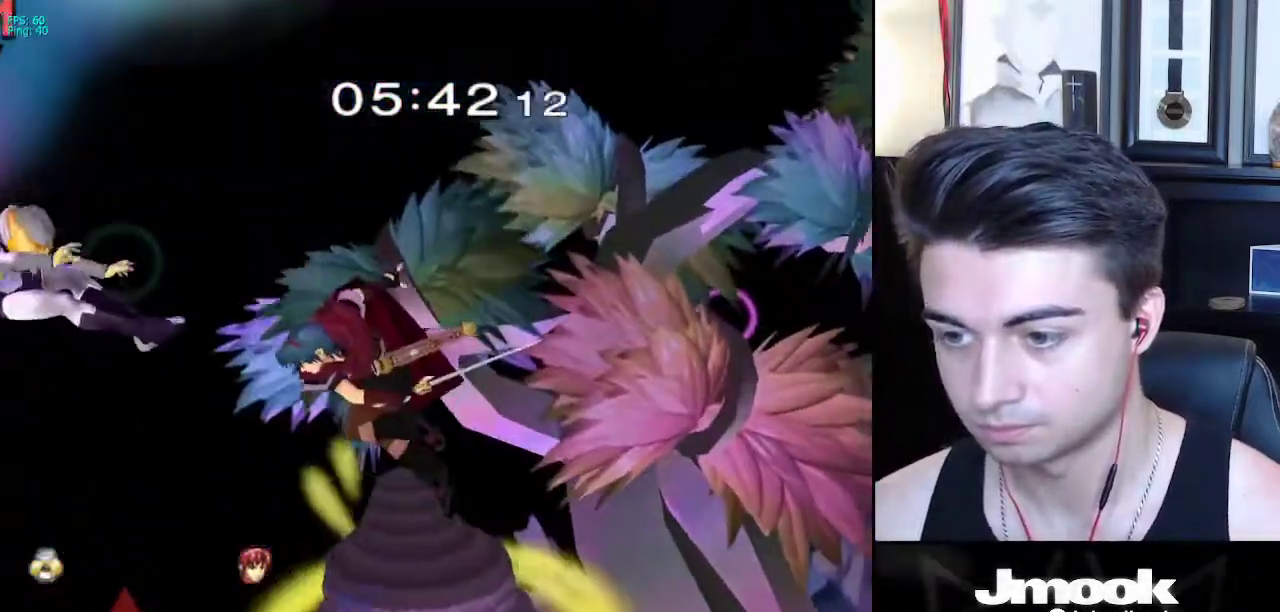
{"buttons": [], "left_stick": "right", "right_stick": "center", "events": [[200, "X", "down"], [233, "X", "up"]]}
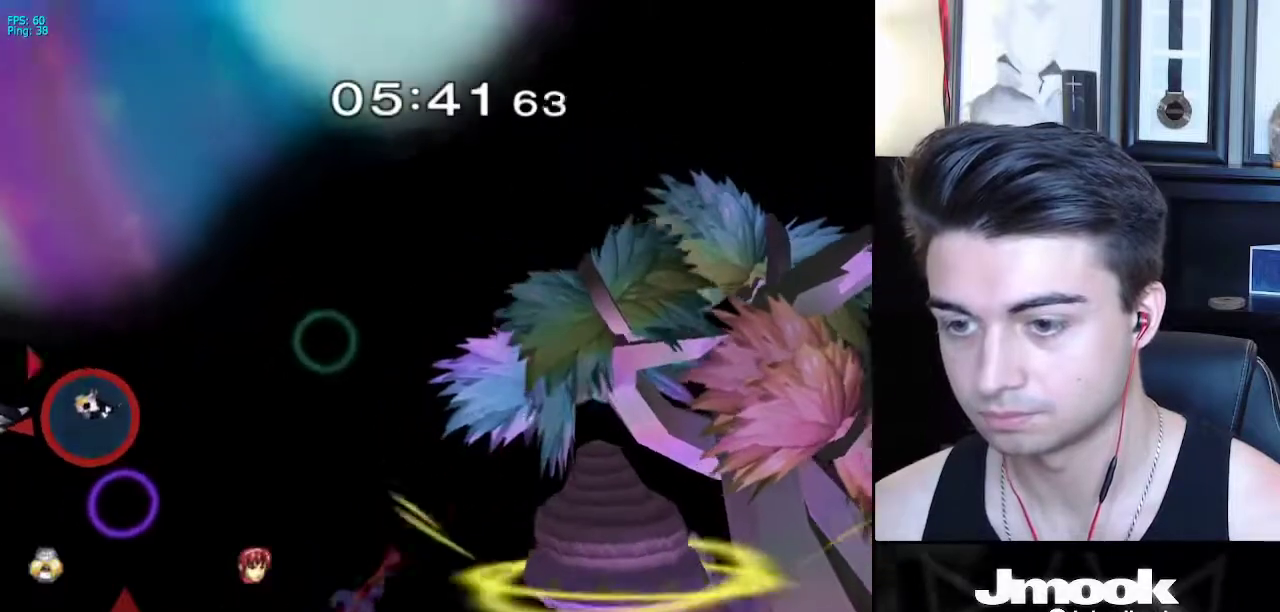
{"buttons": [], "left_stick": "up-right", "right_stick": "center", "events": [[67, "X", "down"], [150, "X", "up"], [250, "X", "down"], [367, "X", "up"], [483, "left_stick", "up-right"]]}
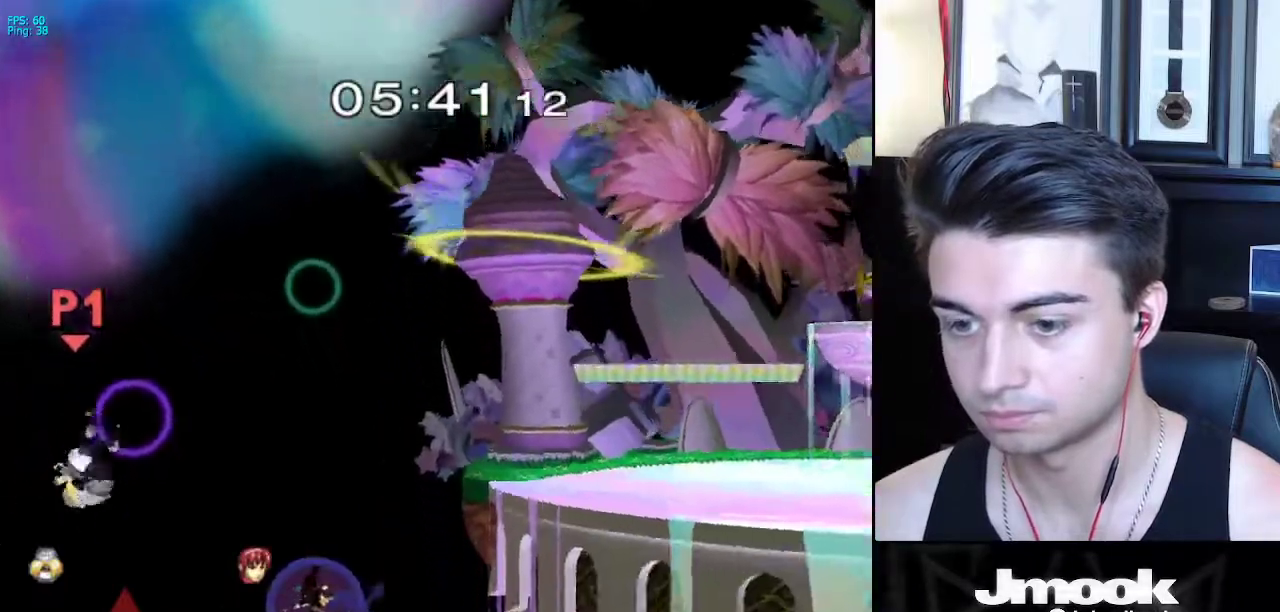
{"buttons": ["B"], "left_stick": "right", "right_stick": "center", "events": [[33, "B", "down"], [150, "left_stick", "right"]]}
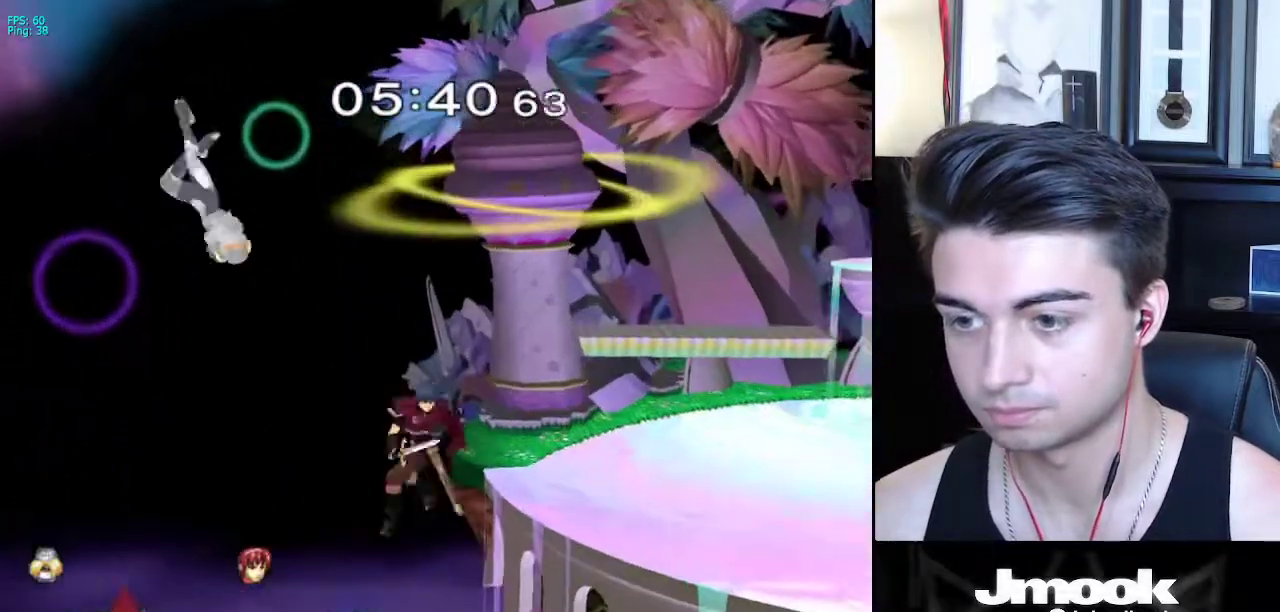
{"buttons": [], "left_stick": "right", "right_stick": "center", "events": [[450, "B", "up"]]}
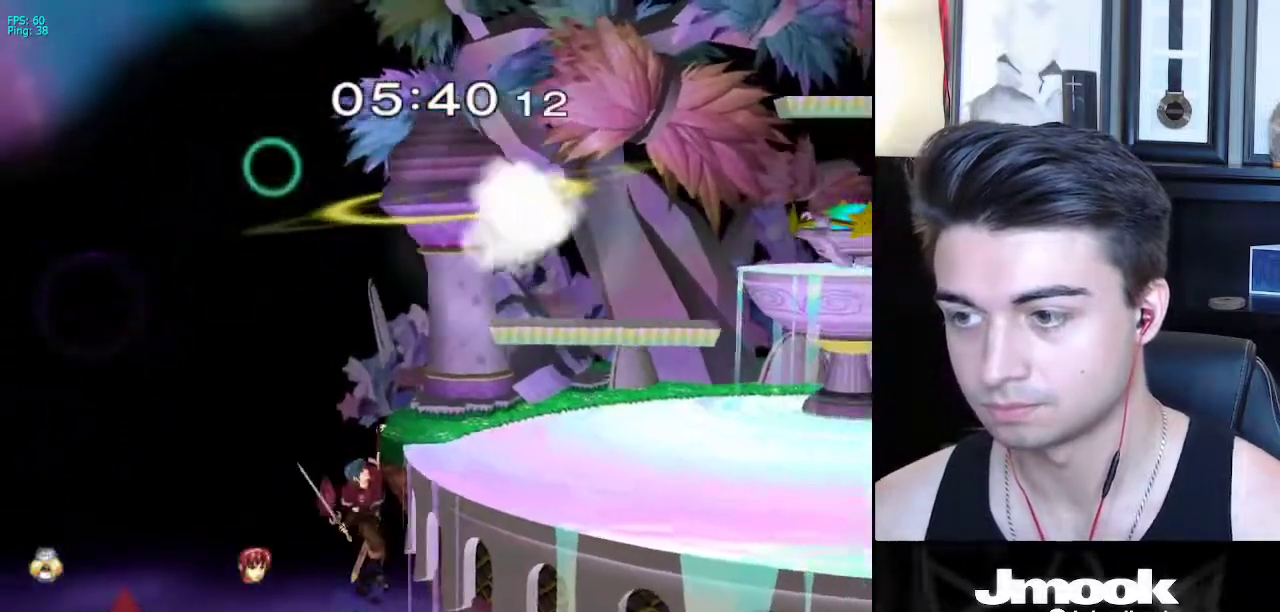
{"buttons": ["R1"], "left_stick": "down-right", "right_stick": "down", "events": [[150, "right_stick", "down"], [383, "left_stick", "down-right"], [433, "R1", "down"]]}
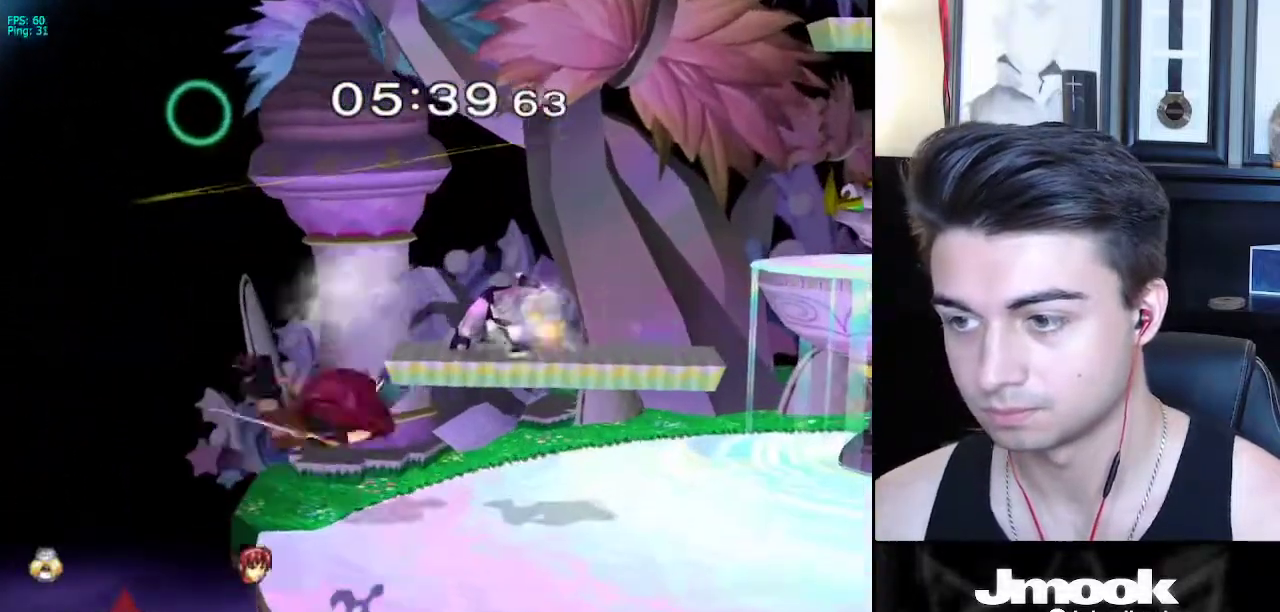
{"buttons": [], "left_stick": "center", "right_stick": "down", "events": [[400, "left_stick", "right"], [417, "R1", "up"], [500, "left_stick", "center"]]}
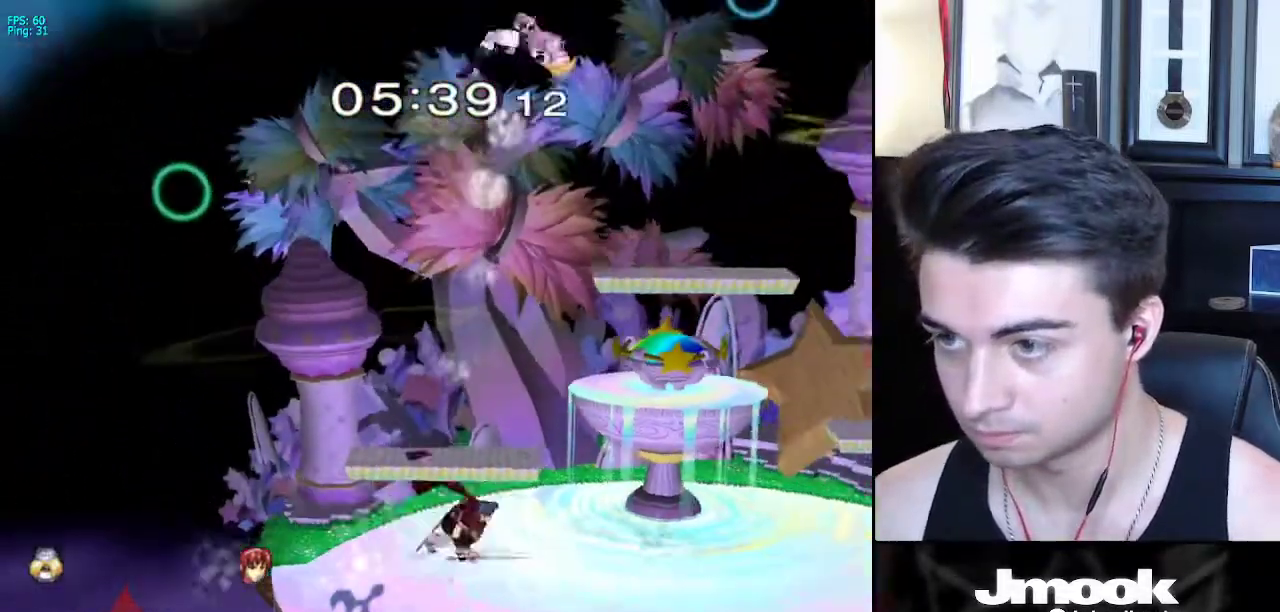
{"buttons": [], "left_stick": "center", "right_stick": "center", "events": [[50, "right_stick", "center"]]}
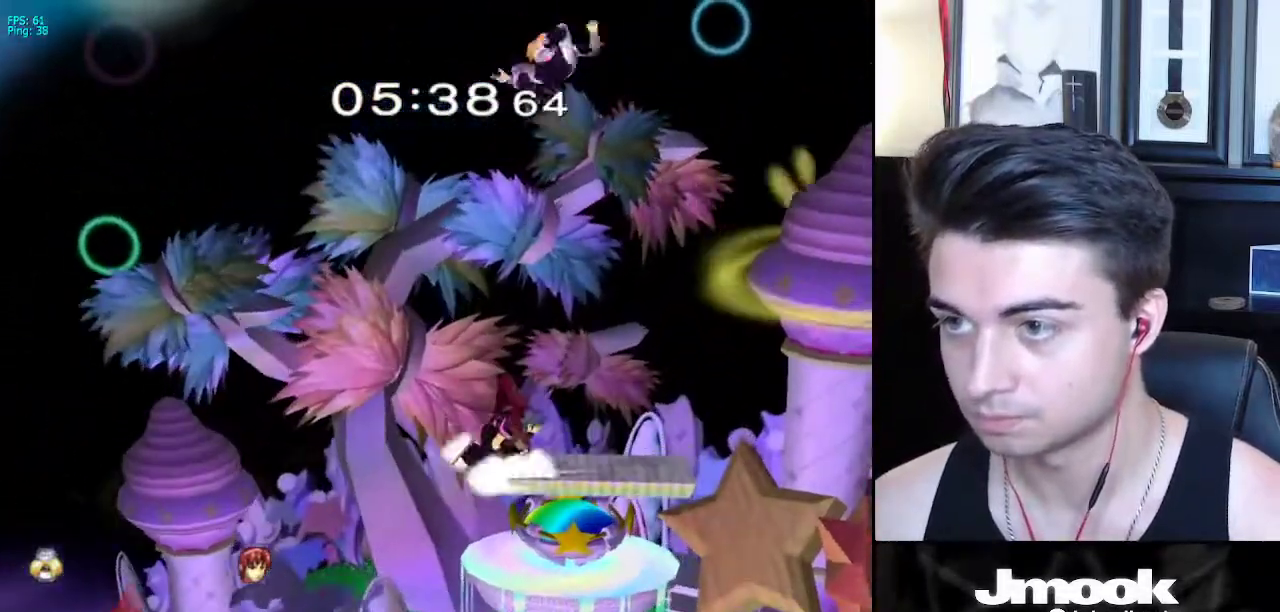
{"buttons": [], "left_stick": "left", "right_stick": "center", "events": [[233, "left_stick", "left"]]}
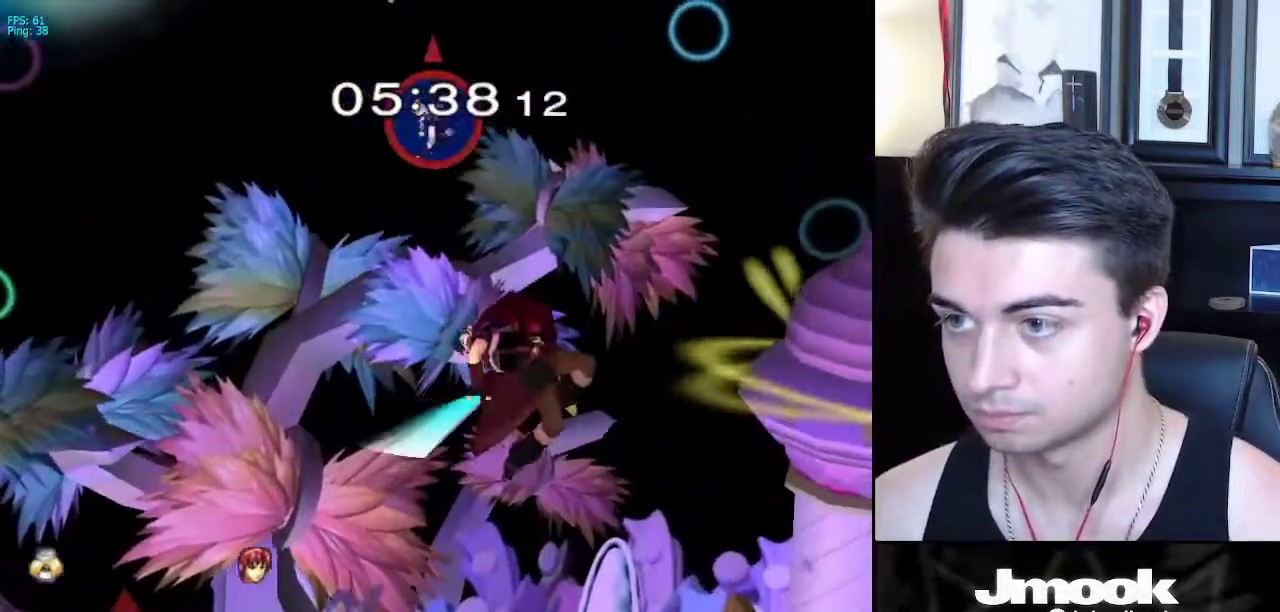
{"buttons": [], "left_stick": "left", "right_stick": "center", "events": []}
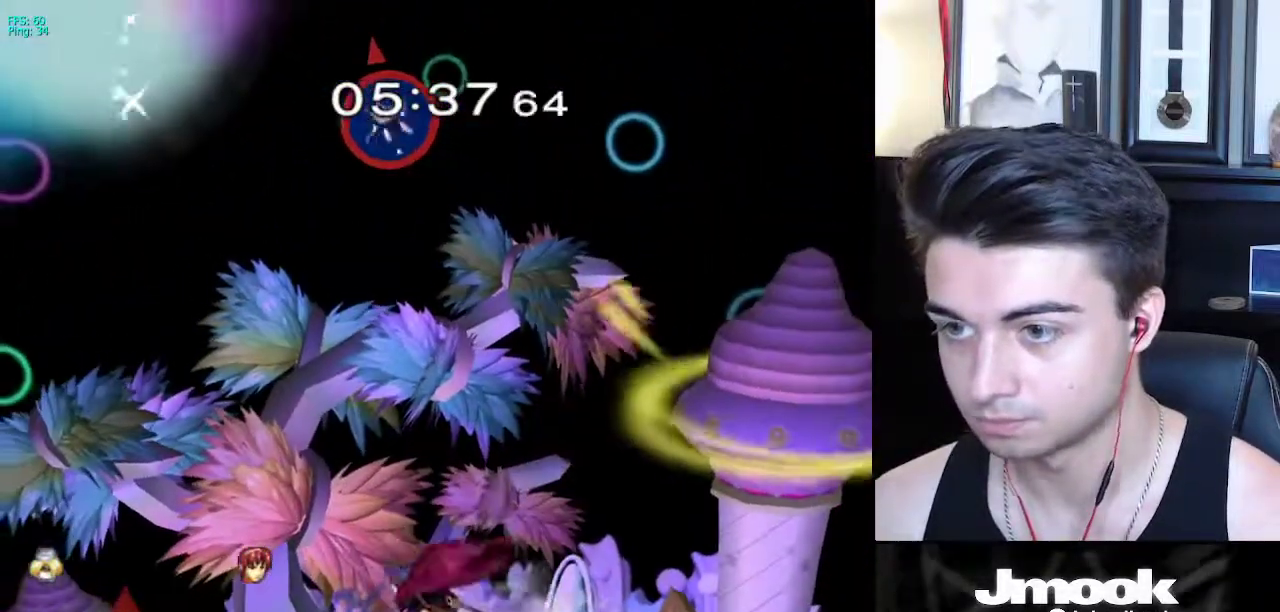
{"buttons": [], "left_stick": "left", "right_stick": "center", "events": []}
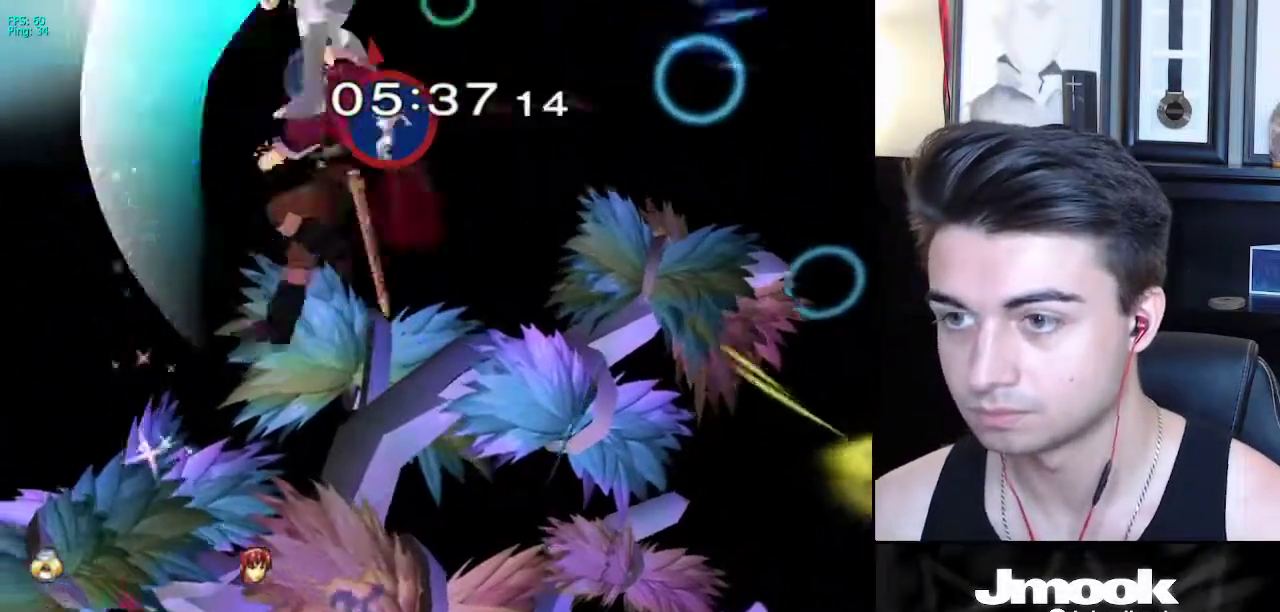
{"buttons": [], "left_stick": "right", "right_stick": "center", "events": [[67, "left_stick", "right"]]}
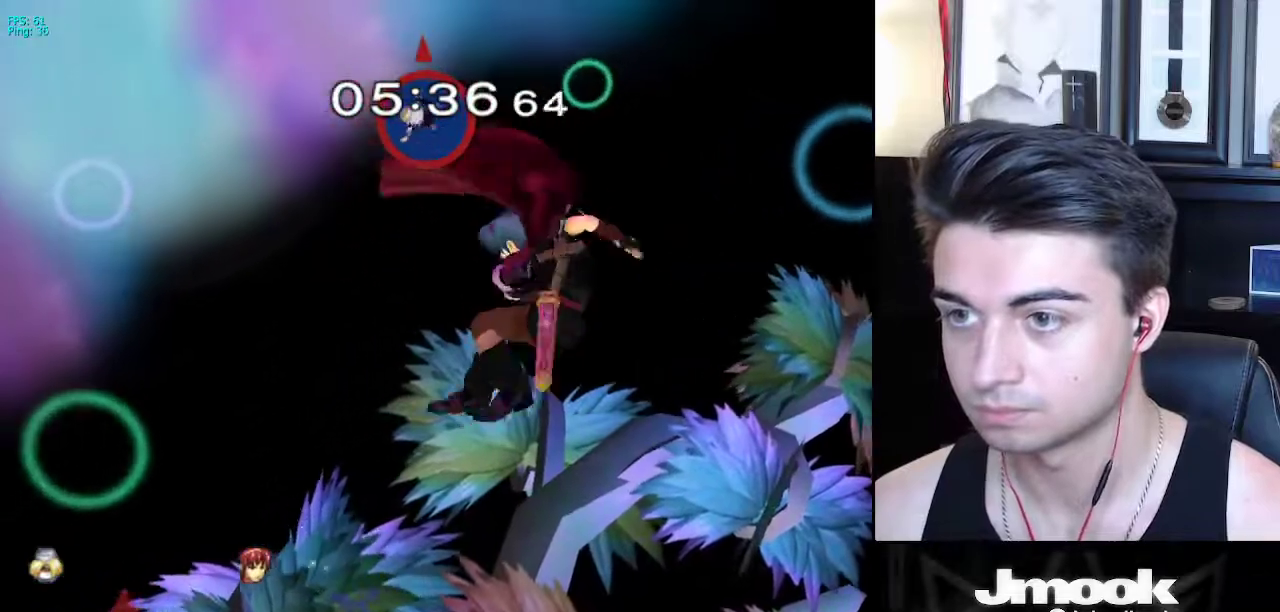
{"buttons": [], "left_stick": "left", "right_stick": "center", "events": [[300, "left_stick", "up-left"], [350, "left_stick", "left"]]}
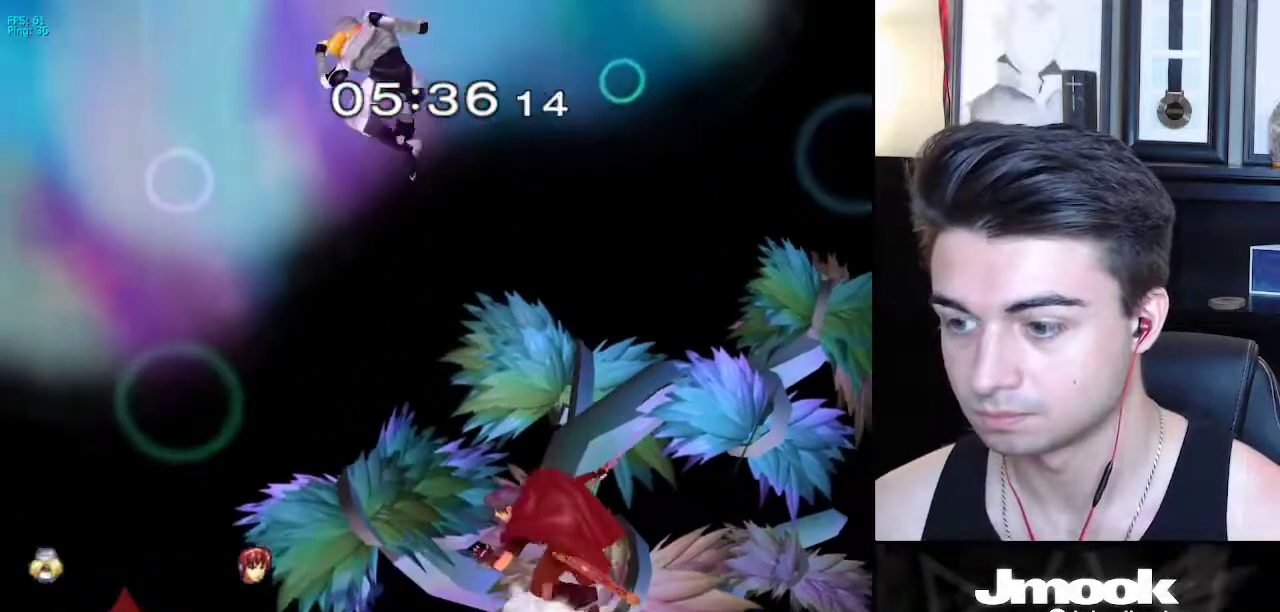
{"buttons": [], "left_stick": "center", "right_stick": "center", "events": [[283, "left_stick", "right"], [433, "left_stick", "center"]]}
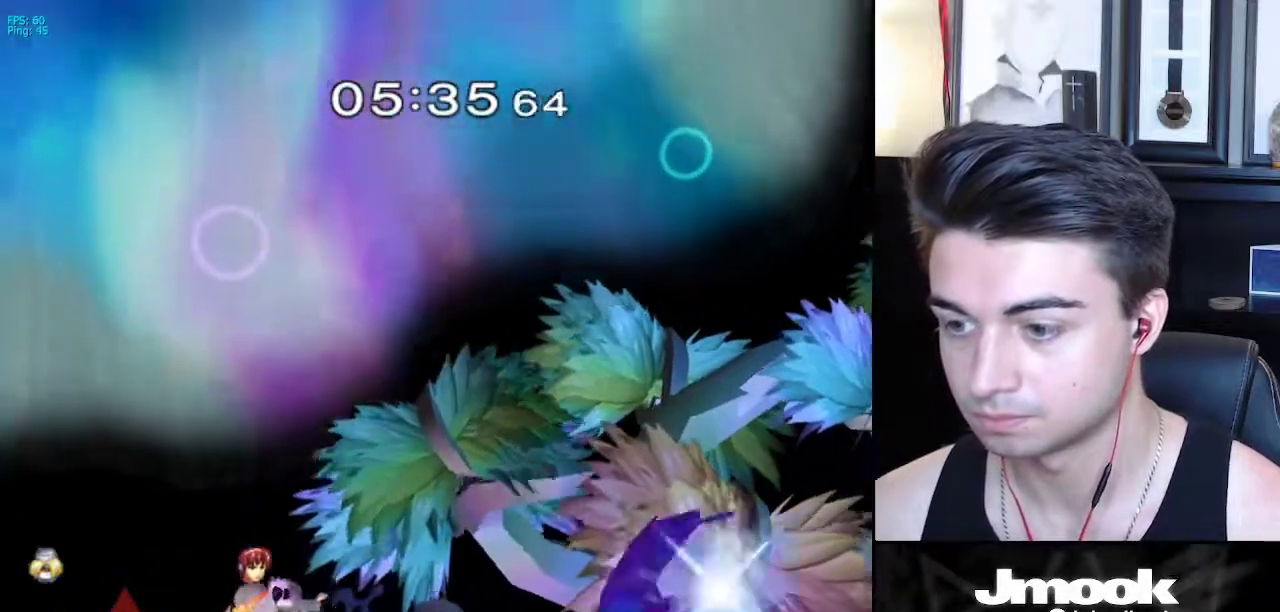
{"buttons": [], "left_stick": "right", "right_stick": "center", "events": [[33, "left_stick", "right"], [117, "X", "down"], [267, "X", "up"]]}
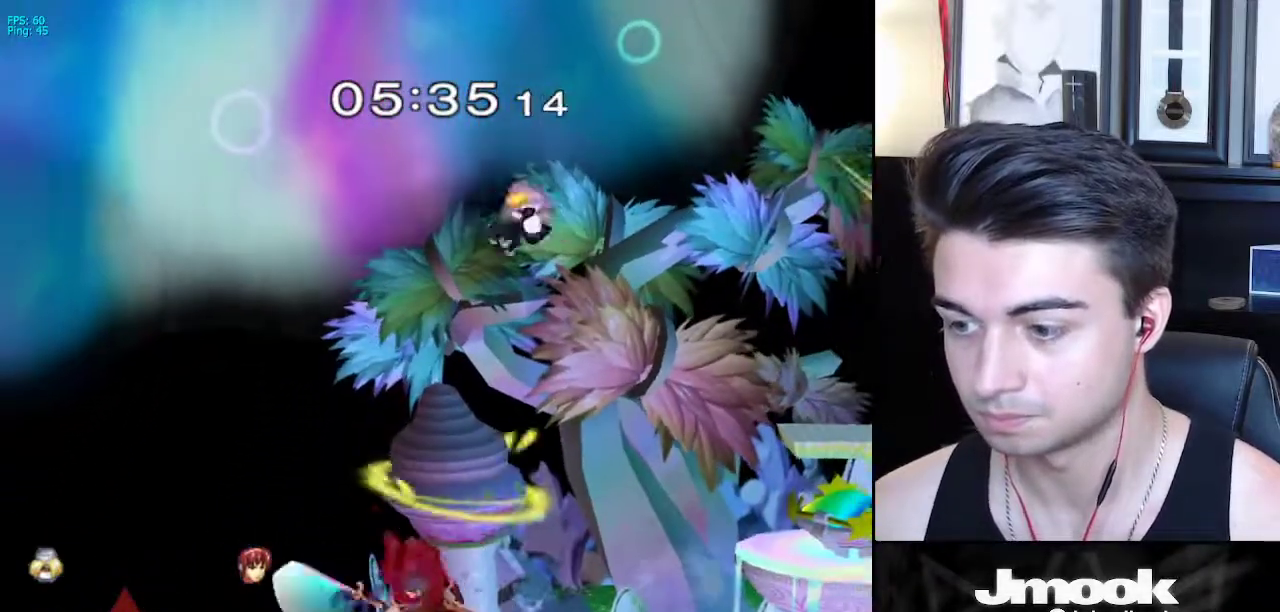
{"buttons": [], "left_stick": "left", "right_stick": "left", "events": [[233, "left_stick", "left"], [417, "right_stick", "left"]]}
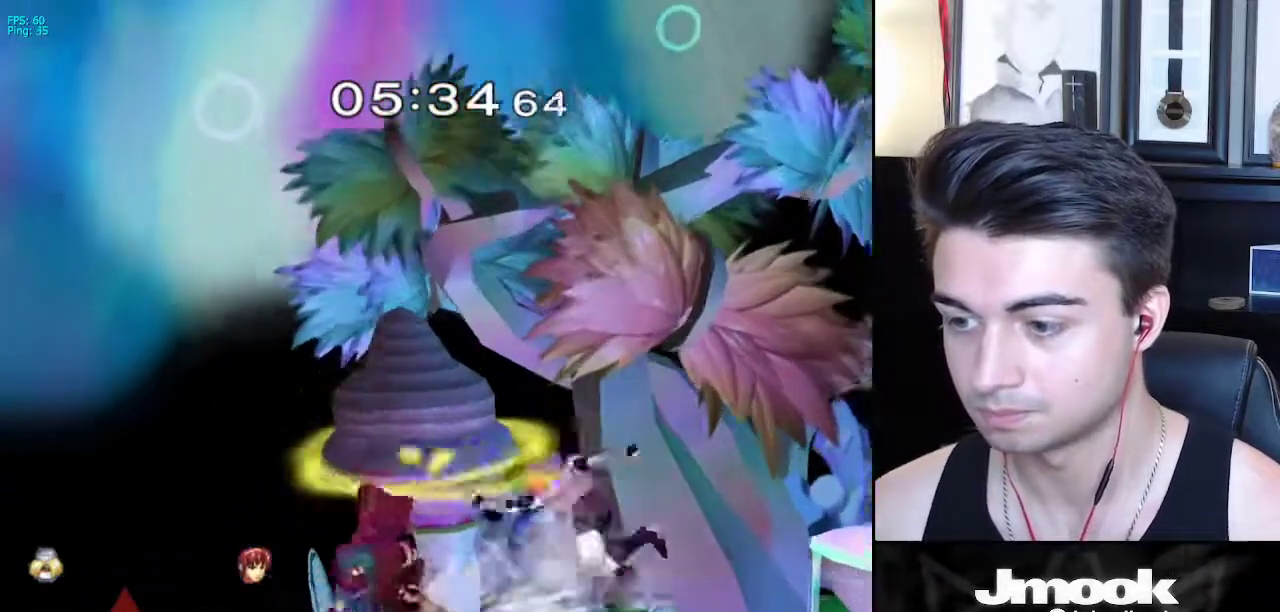
{"buttons": [], "left_stick": "left", "right_stick": "center", "events": [[50, "L1", "down"], [117, "right_stick", "center"], [217, "left_stick", "down-left"], [317, "right_stick", "down-left"], [333, "left_stick", "left"], [350, "L1", "up"], [433, "right_stick", "center"]]}
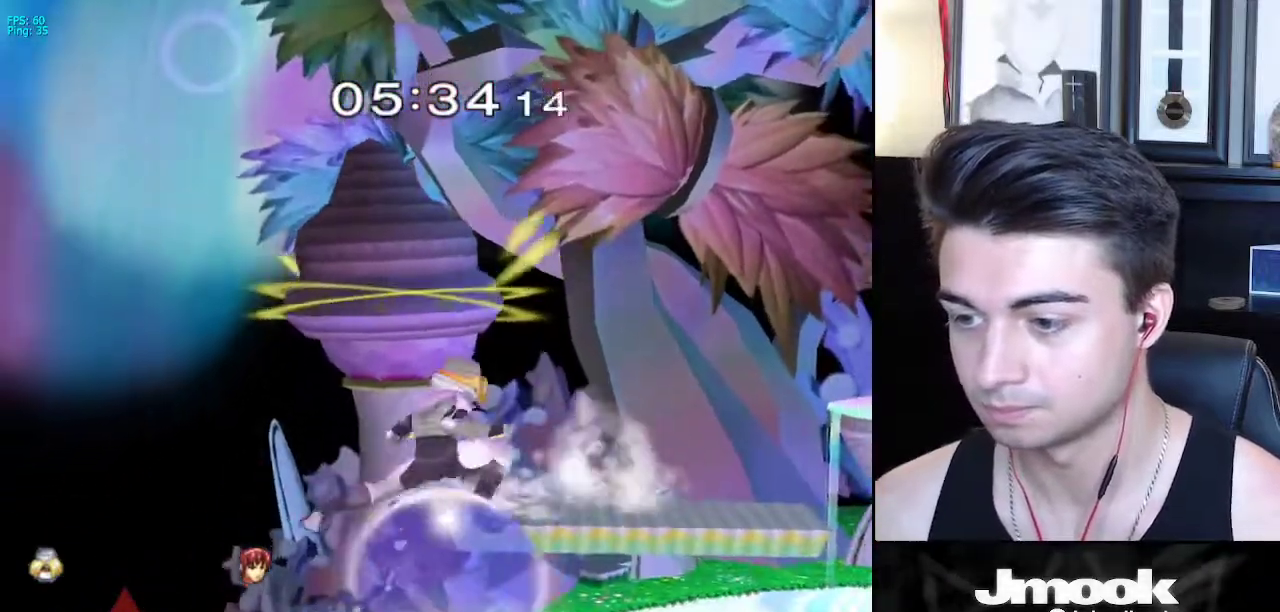
{"buttons": ["L1"], "left_stick": "center", "right_stick": "center", "events": [[183, "left_stick", "center"], [300, "left_stick", "down"], [400, "left_stick", "center"], [483, "L1", "down"]]}
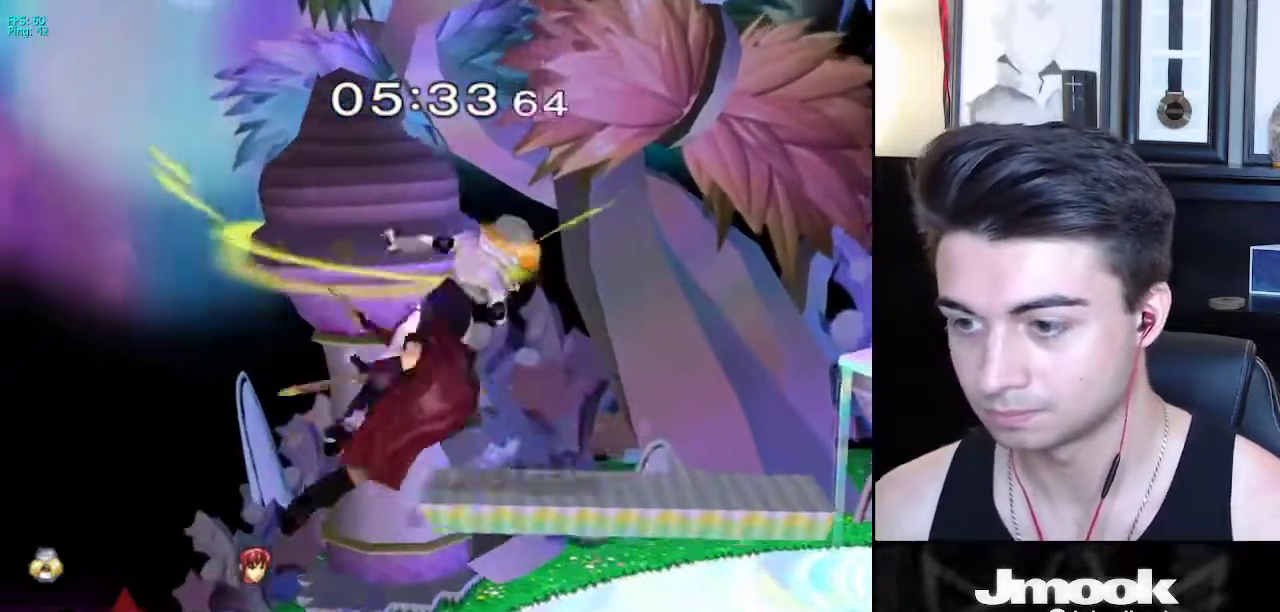
{"buttons": [], "left_stick": "right", "right_stick": "center", "events": [[417, "L1", "up"], [450, "left_stick", "right"]]}